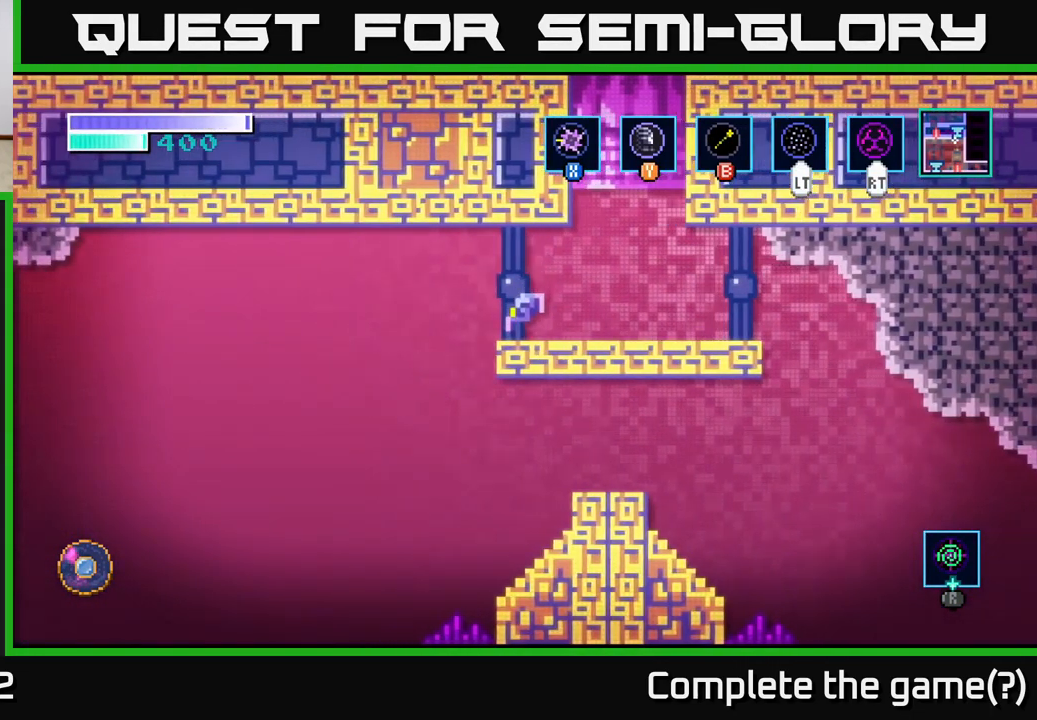
Gameplay with a controller (Xbox layout); each line is a JSON object with the inputs held at the frame after it. "events" lists button and stick changes between this image and that frame as [ms after this image, input, new state], when the widget could be followed in between.
{"buttons": [], "left_stick": "left", "right_stick": "center", "events": [[167, "A", "down"], [317, "A", "up"]]}
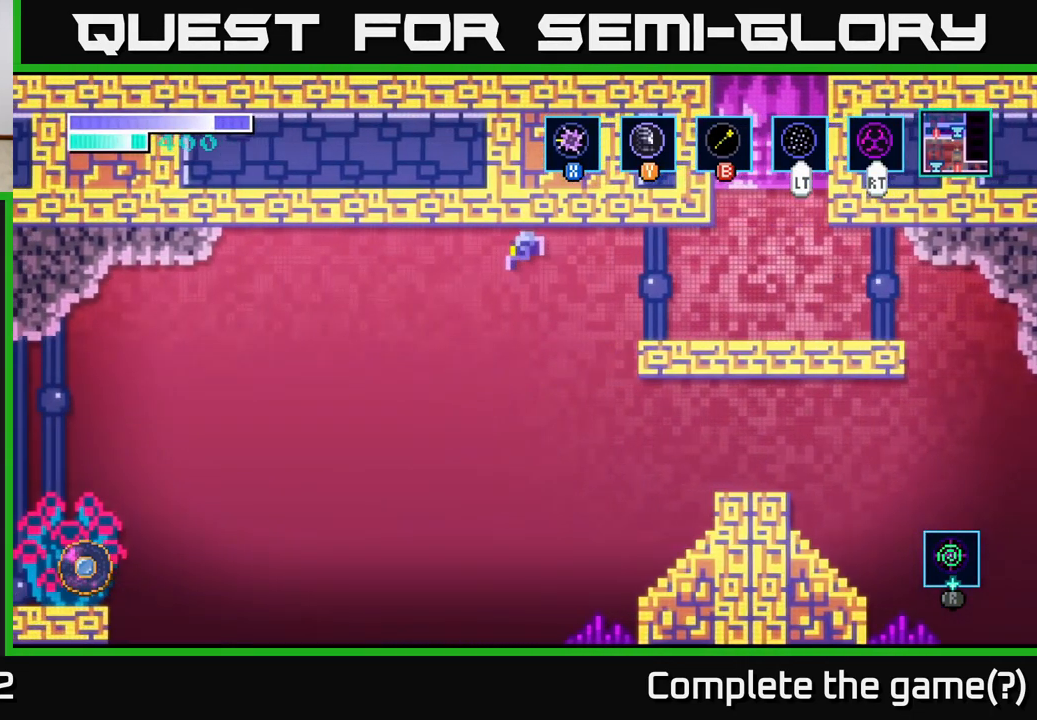
{"buttons": [], "left_stick": "left", "right_stick": "center", "events": [[200, "A", "down"], [383, "A", "up"]]}
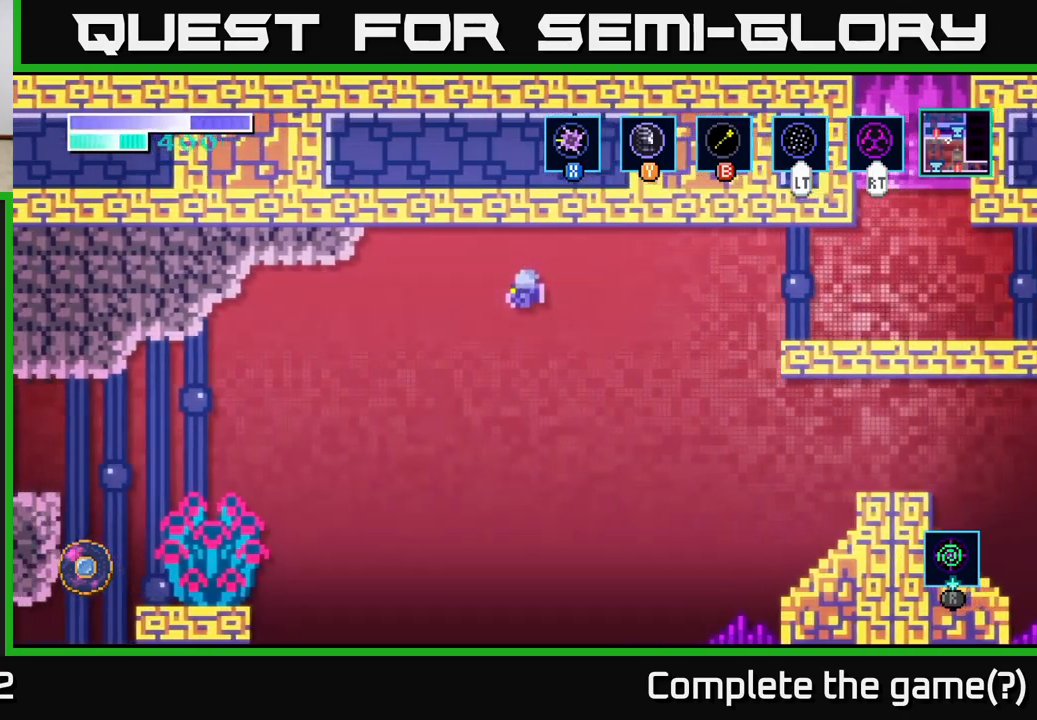
{"buttons": ["A"], "left_stick": "left", "right_stick": "center", "events": [[83, "A", "down"], [217, "A", "up"], [467, "A", "down"]]}
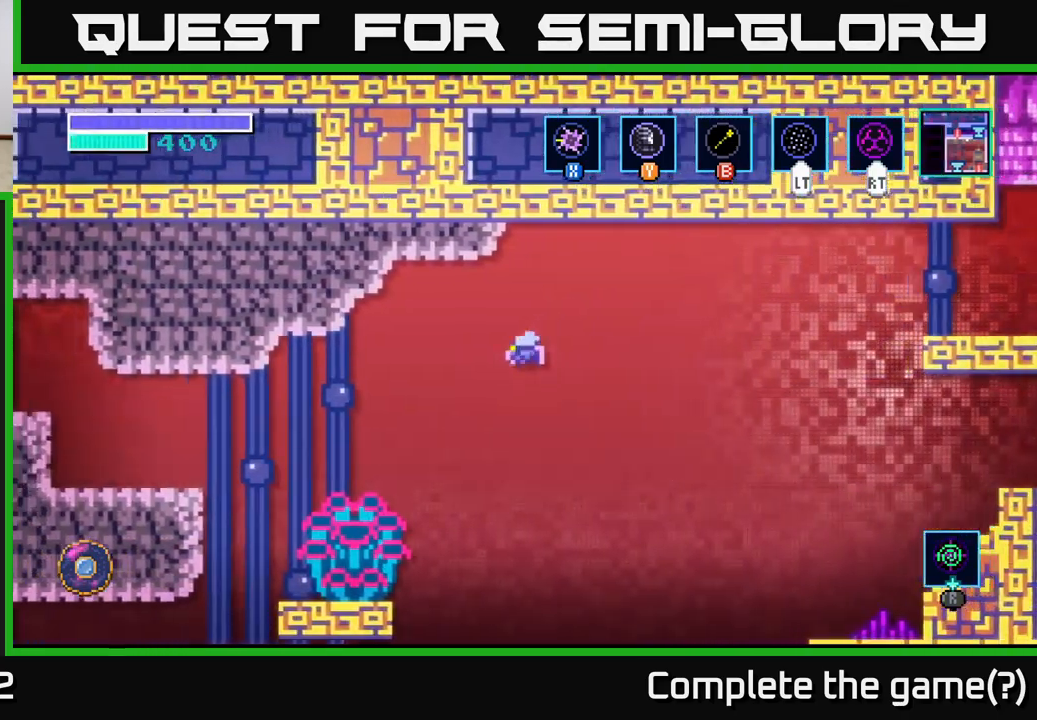
{"buttons": ["A"], "left_stick": "left", "right_stick": "center", "events": [[117, "A", "up"], [183, "A", "down"], [317, "A", "up"], [417, "A", "down"]]}
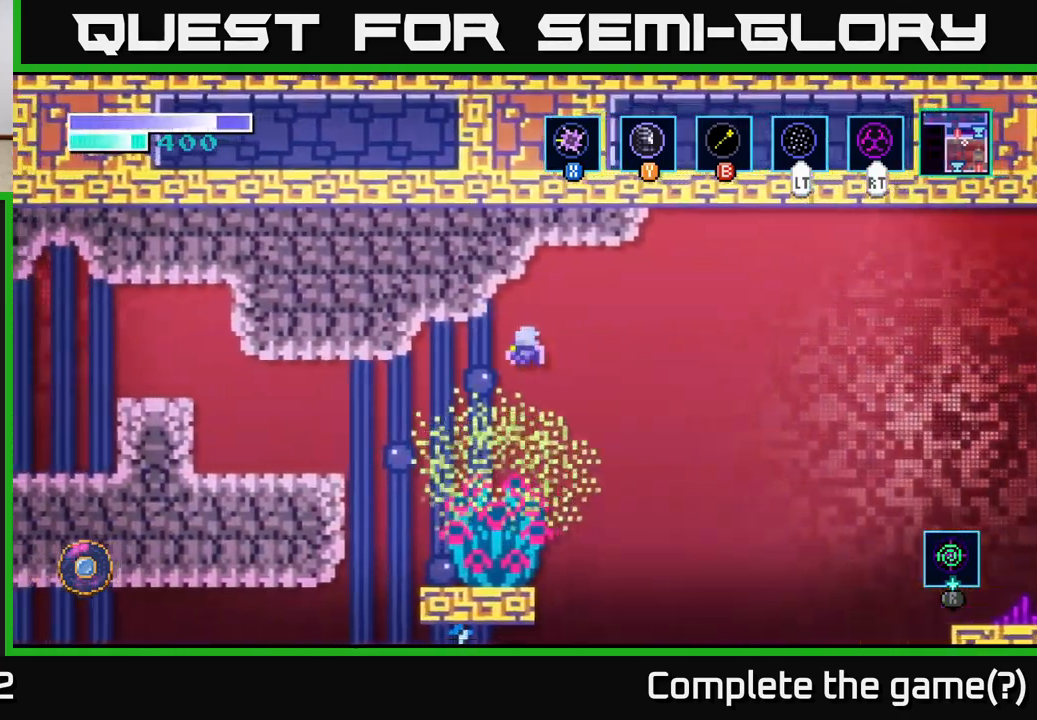
{"buttons": ["A"], "left_stick": "left", "right_stick": "center", "events": [[83, "A", "up"], [150, "A", "down"], [333, "A", "up"], [483, "A", "down"]]}
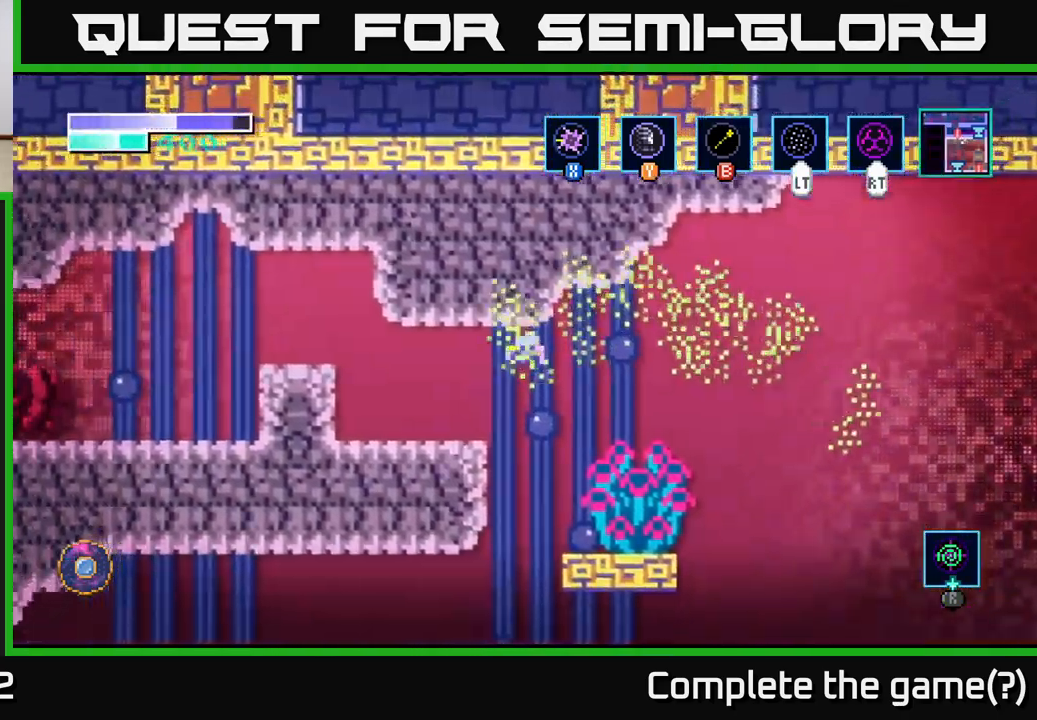
{"buttons": [], "left_stick": "center", "right_stick": "center", "events": [[267, "A", "up"], [467, "left_stick", "center"]]}
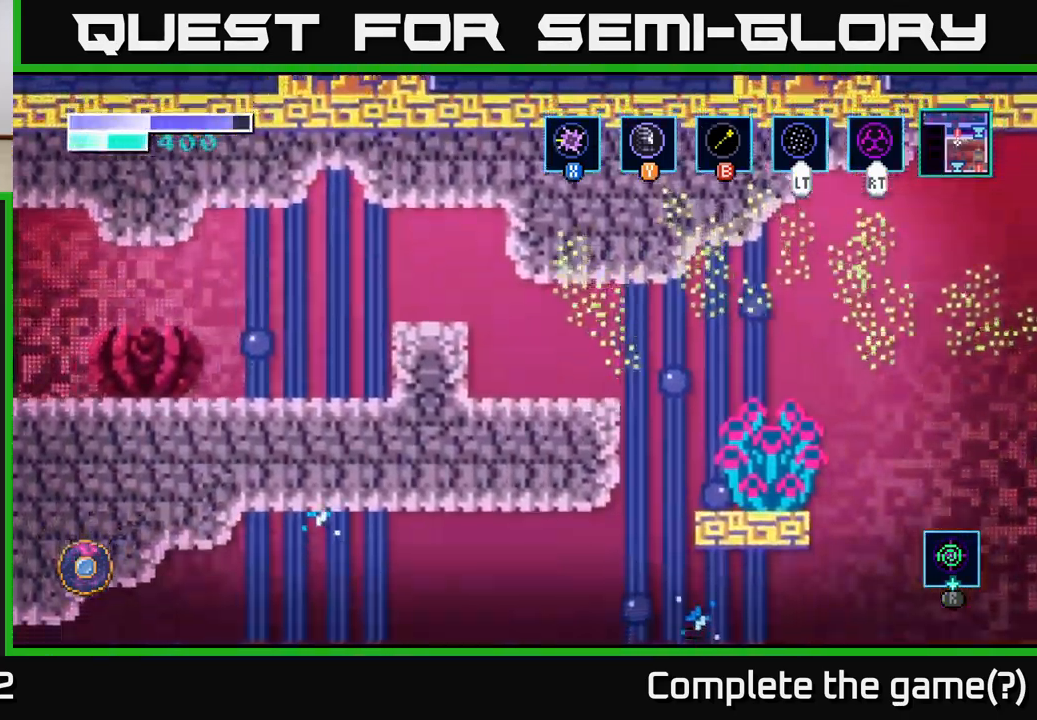
{"buttons": [], "left_stick": "left", "right_stick": "center", "events": [[183, "A", "down"], [183, "left_stick", "left"], [383, "A", "up"]]}
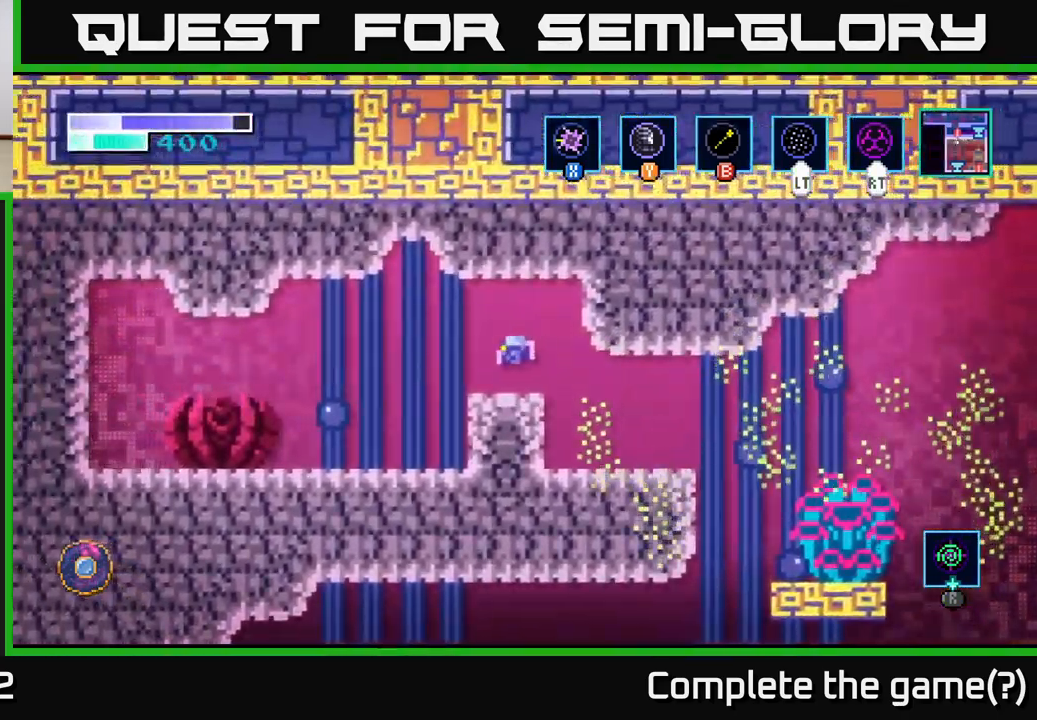
{"buttons": [], "left_stick": "center", "right_stick": "center", "events": [[17, "left_stick", "center"]]}
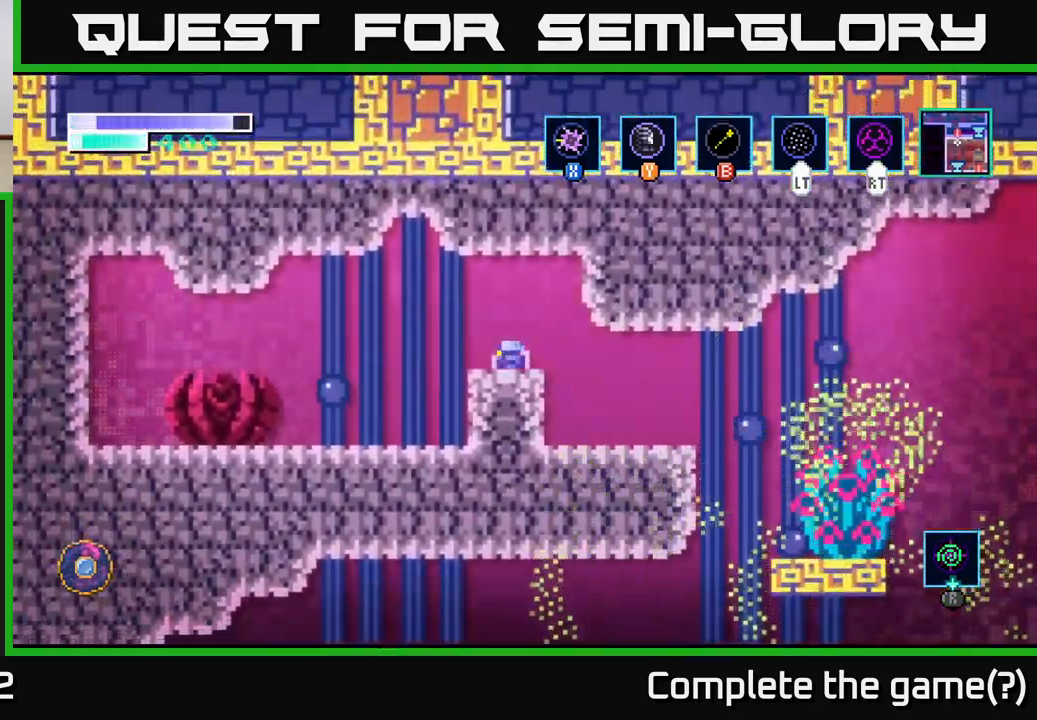
{"buttons": ["R1"], "left_stick": "right", "right_stick": "center", "events": [[83, "R1", "down"], [483, "left_stick", "right"]]}
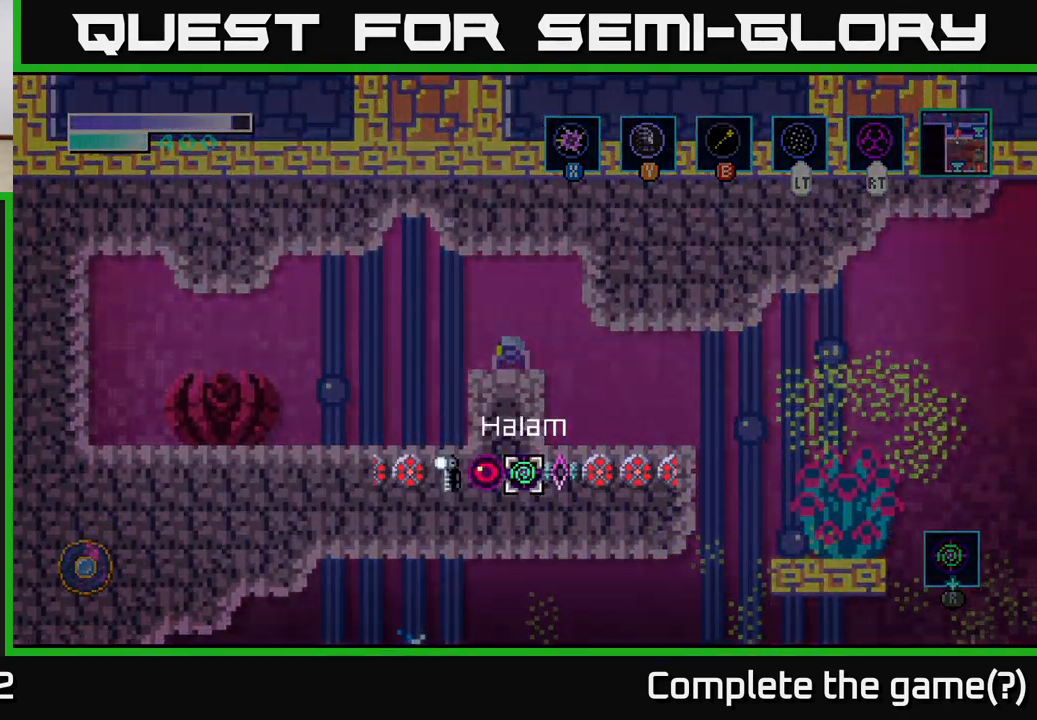
{"buttons": ["R1"], "left_stick": "center", "right_stick": "center", "events": [[167, "left_stick", "left"], [267, "left_stick", "center"], [367, "left_stick", "left"], [483, "left_stick", "center"]]}
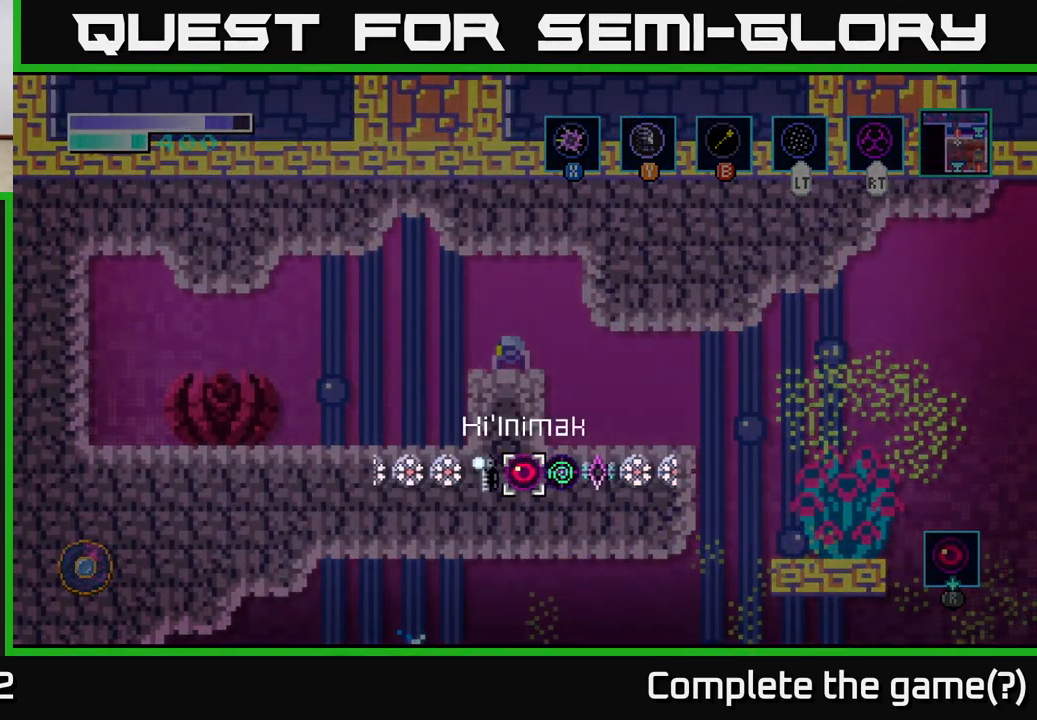
{"buttons": [], "left_stick": "center", "right_stick": "center", "events": [[17, "R1", "up"]]}
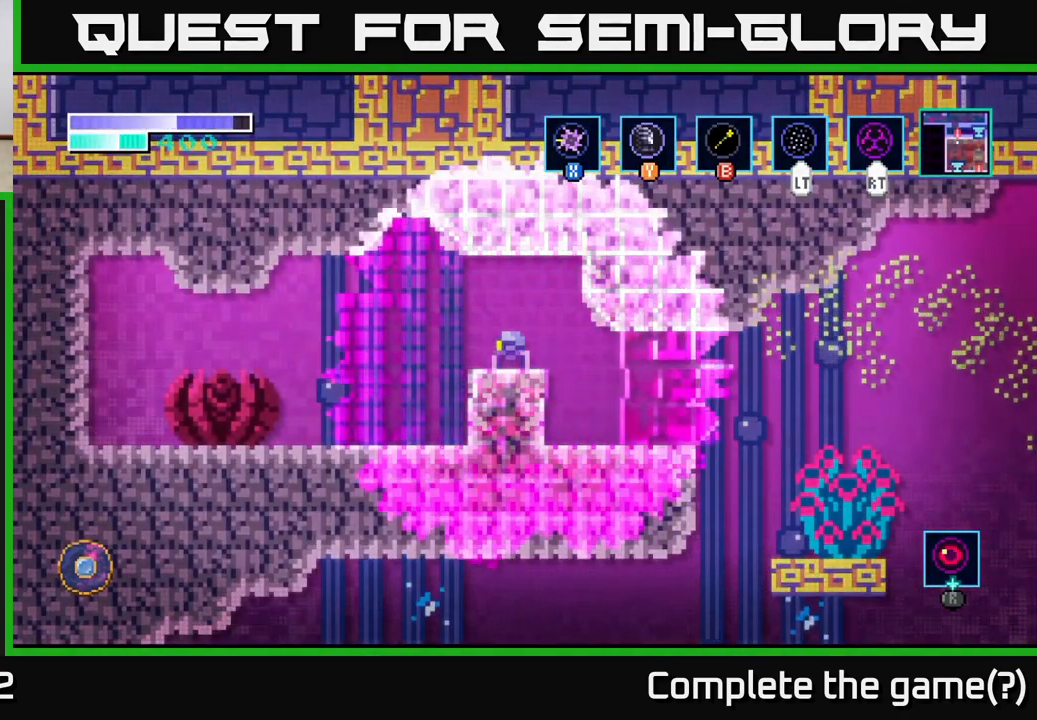
{"buttons": [], "left_stick": "center", "right_stick": "center", "events": []}
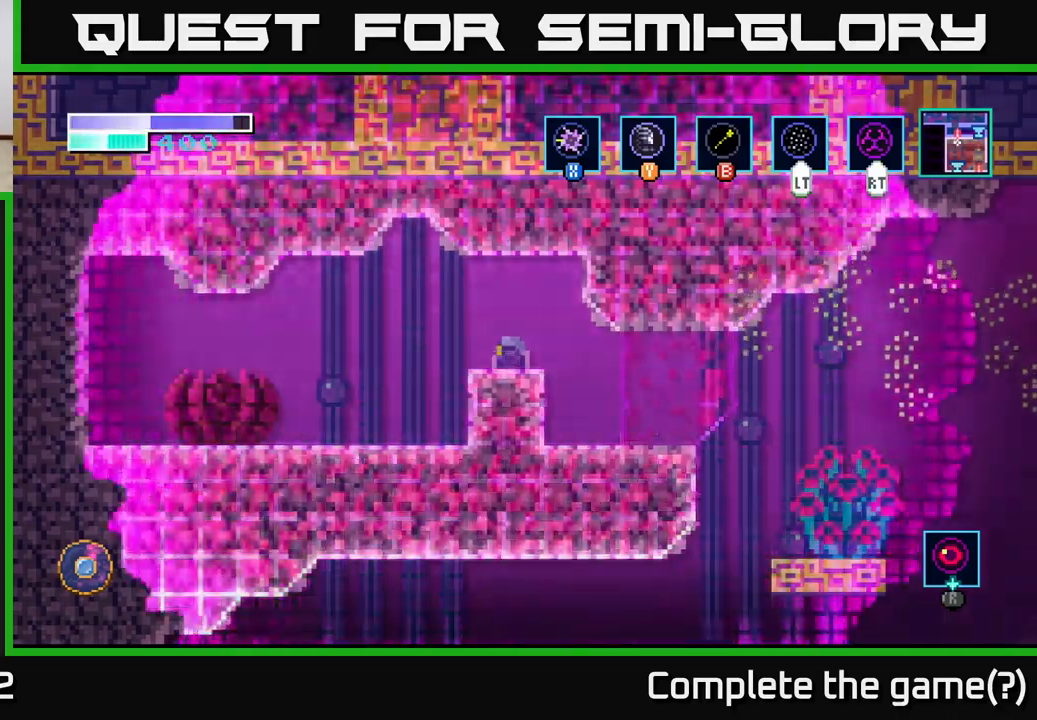
{"buttons": [], "left_stick": "center", "right_stick": "center", "events": []}
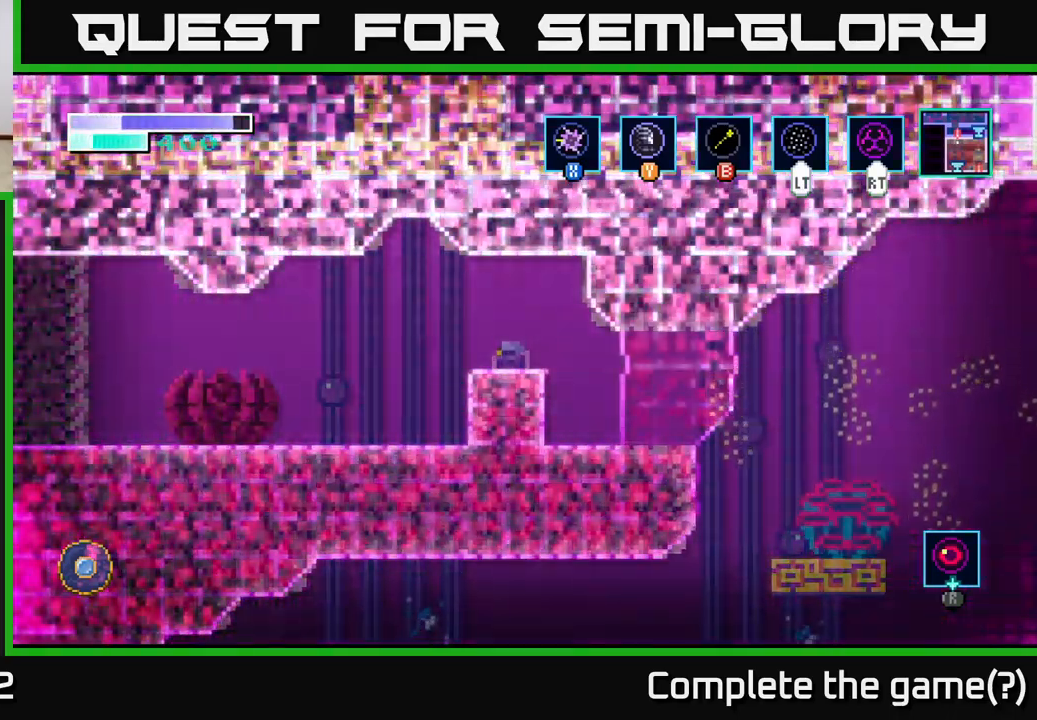
{"buttons": [], "left_stick": "center", "right_stick": "center", "events": []}
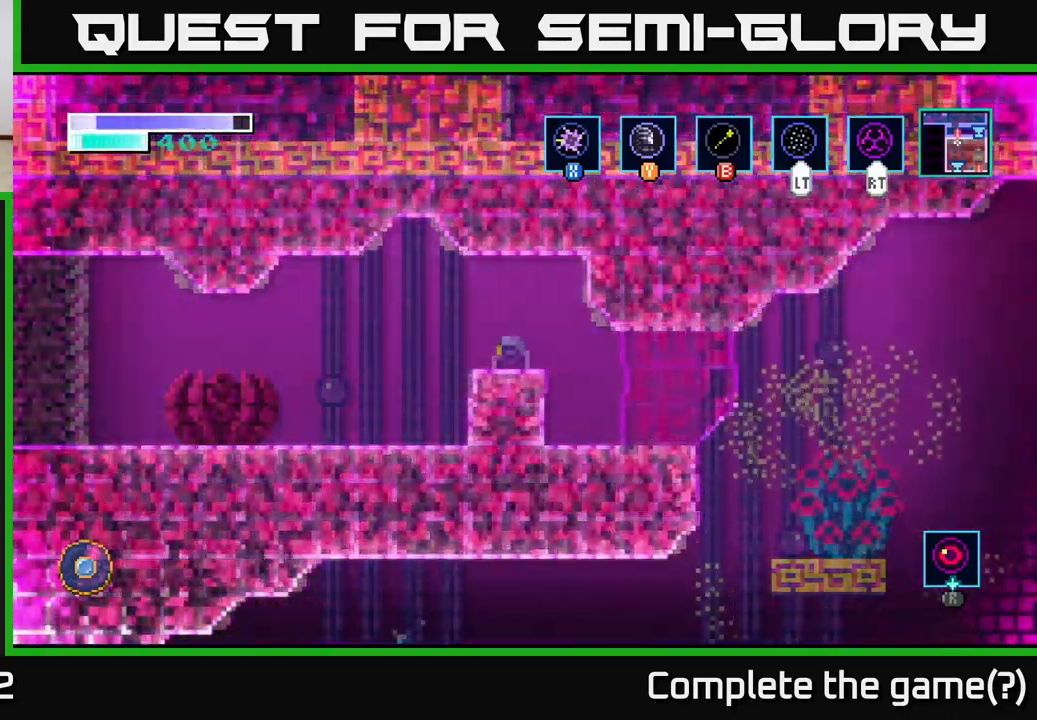
{"buttons": [], "left_stick": "center", "right_stick": "center", "events": []}
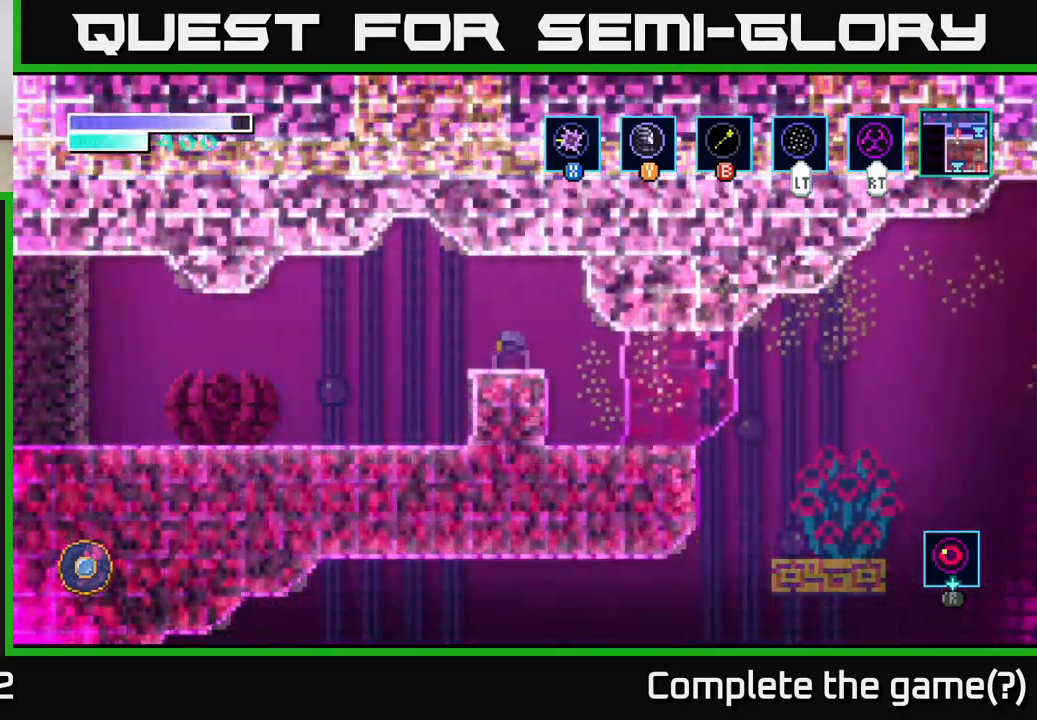
{"buttons": [], "left_stick": "center", "right_stick": "center", "events": [[84, "left_stick", "left"], [100, "A", "down"], [184, "A", "up"], [484, "left_stick", "center"]]}
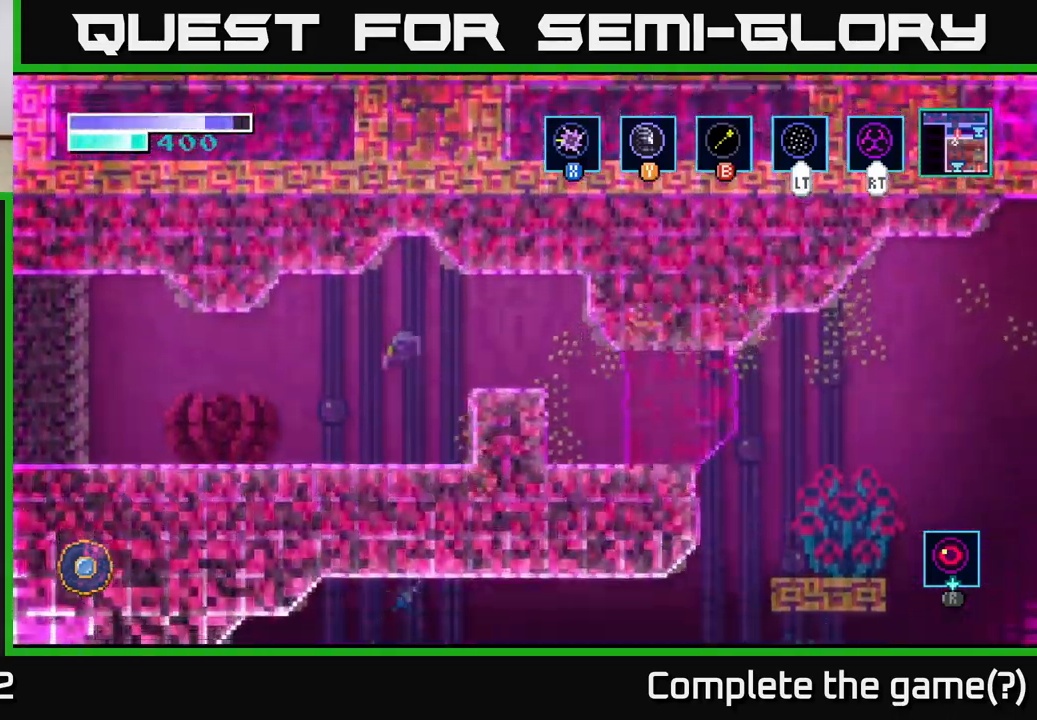
{"buttons": [], "left_stick": "center", "right_stick": "center", "events": [[84, "left_stick", "right"], [250, "left_stick", "center"], [367, "left_stick", "left"], [484, "left_stick", "center"]]}
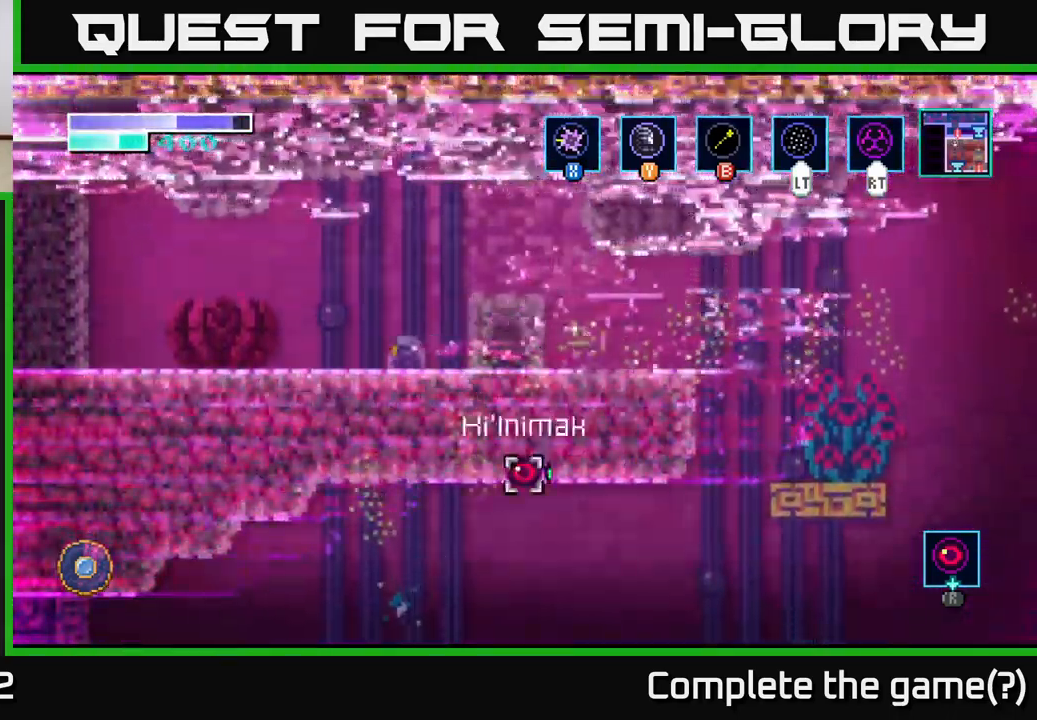
{"buttons": ["R1"], "left_stick": "right", "right_stick": "center", "events": [[267, "R1", "down"], [450, "left_stick", "right"]]}
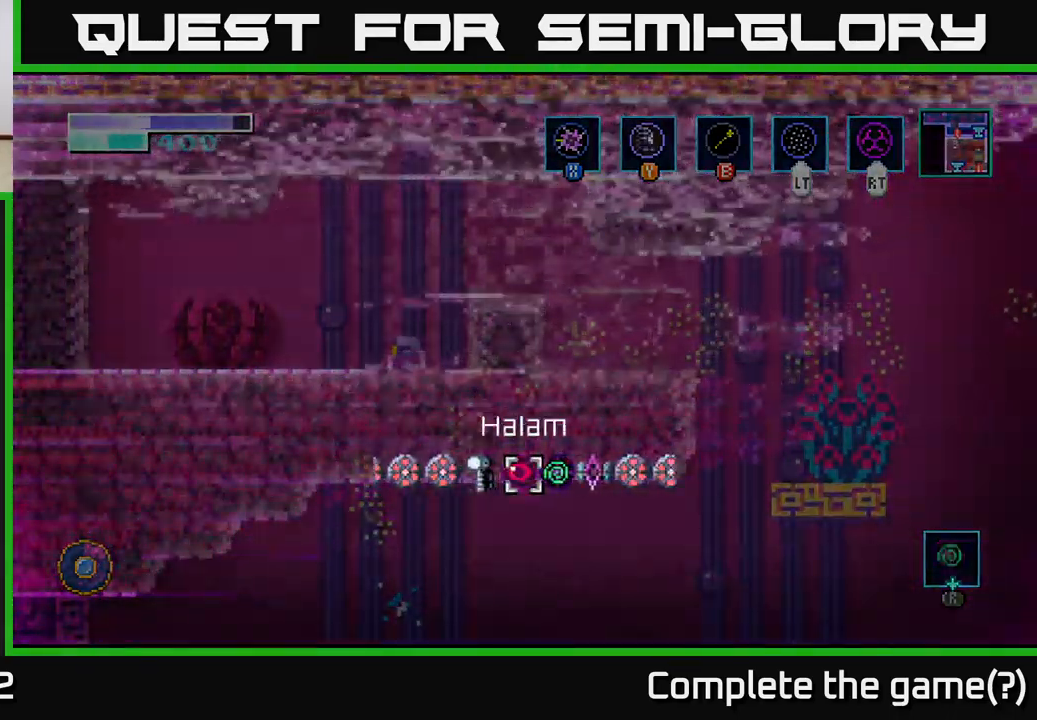
{"buttons": [], "left_stick": "center", "right_stick": "center", "events": [[100, "R1", "up"], [100, "left_stick", "center"]]}
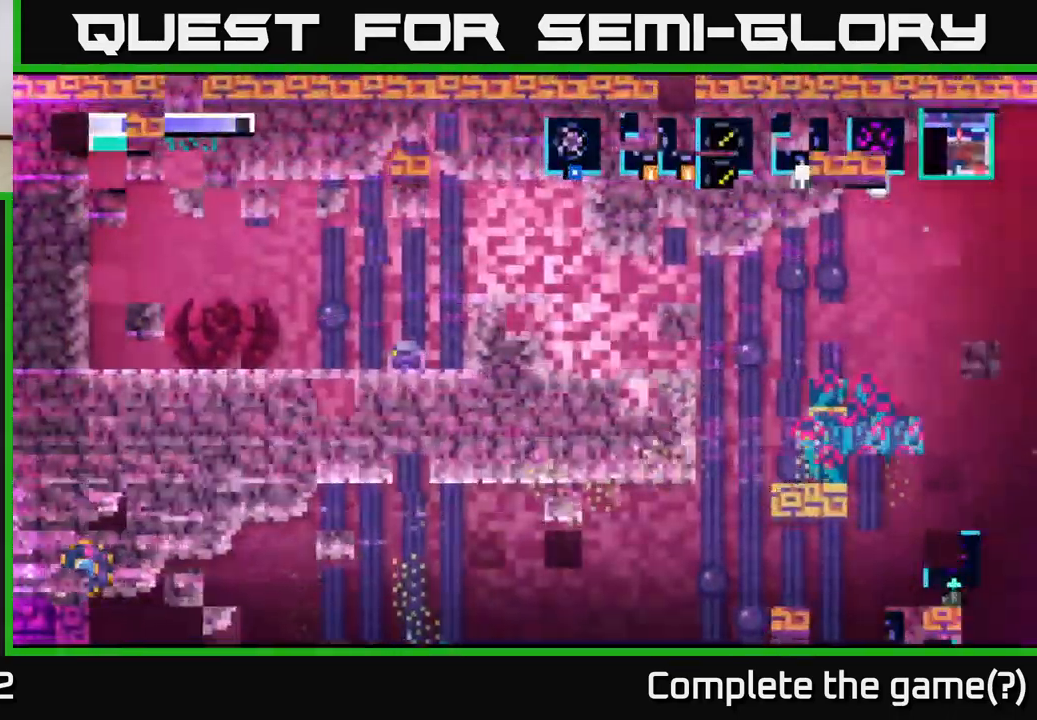
{"buttons": [], "left_stick": "center", "right_stick": "center", "events": []}
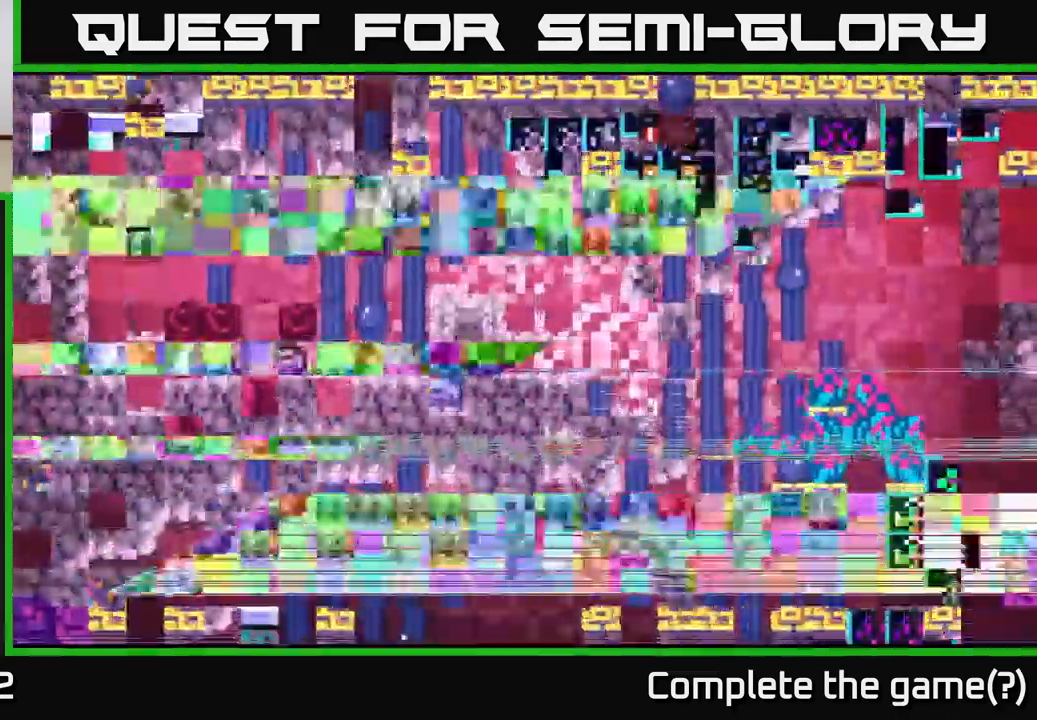
{"buttons": [], "left_stick": "center", "right_stick": "center", "events": []}
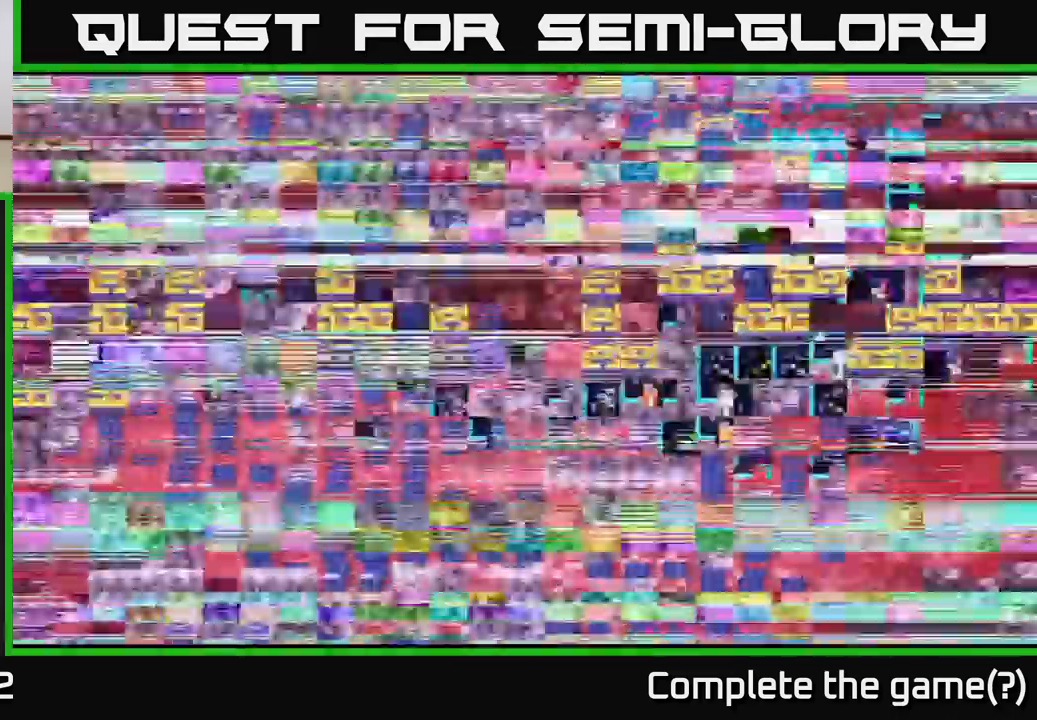
{"buttons": [], "left_stick": "center", "right_stick": "center", "events": []}
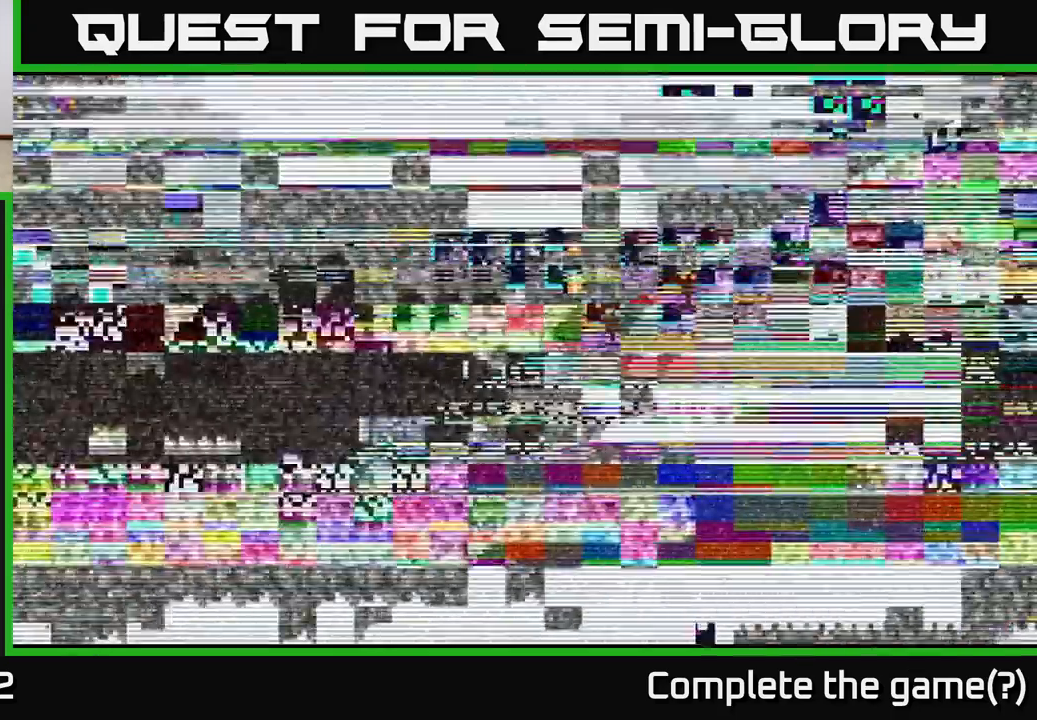
{"buttons": [], "left_stick": "left", "right_stick": "center", "events": [[250, "left_stick", "left"]]}
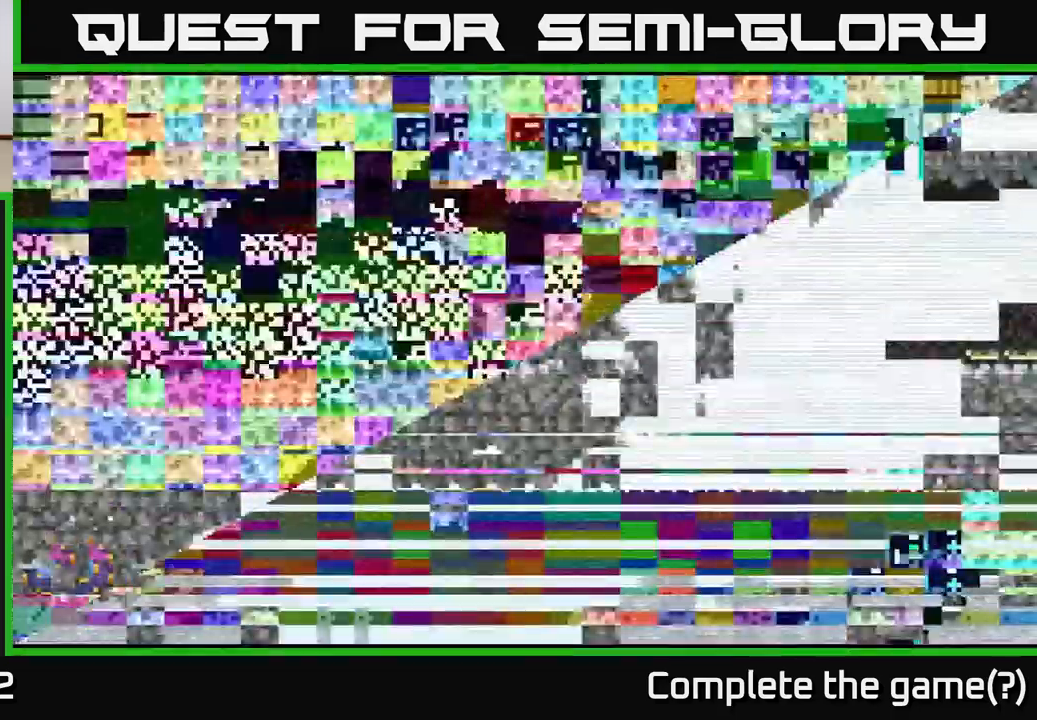
{"buttons": [], "left_stick": "left", "right_stick": "center", "events": []}
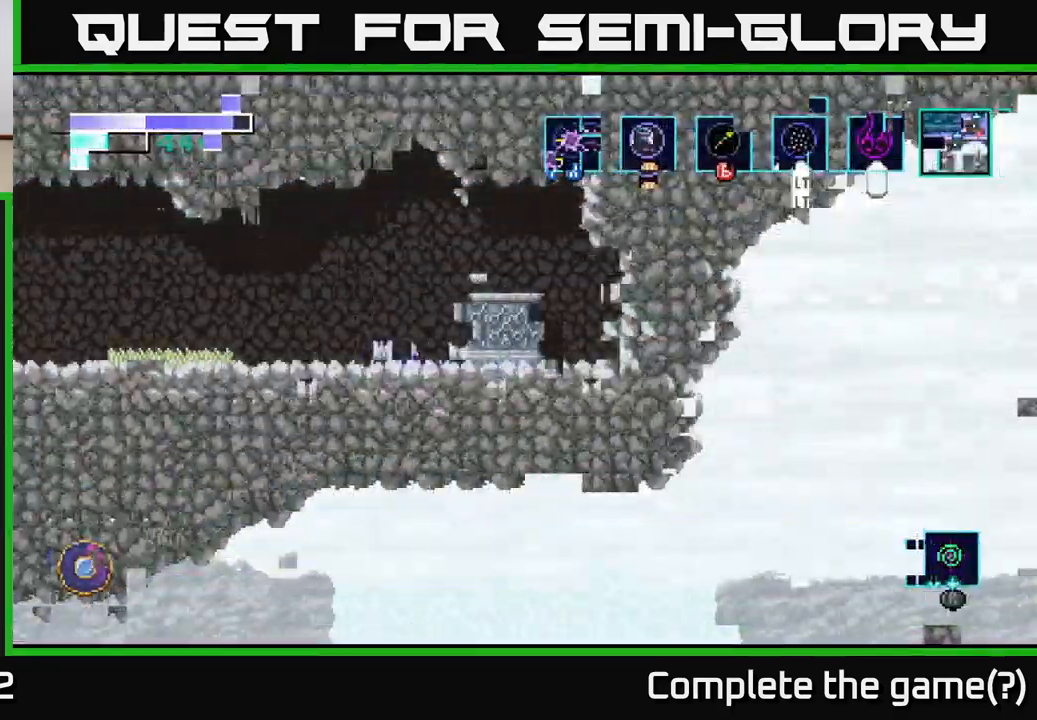
{"buttons": [], "left_stick": "left", "right_stick": "center", "events": []}
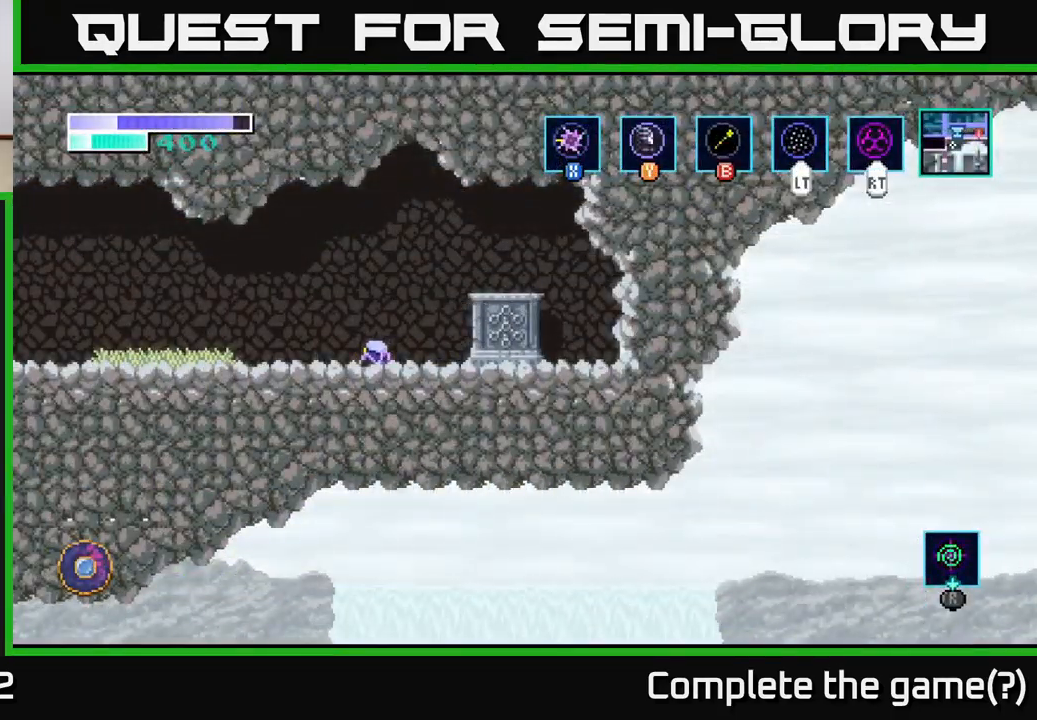
{"buttons": [], "left_stick": "left", "right_stick": "center", "events": []}
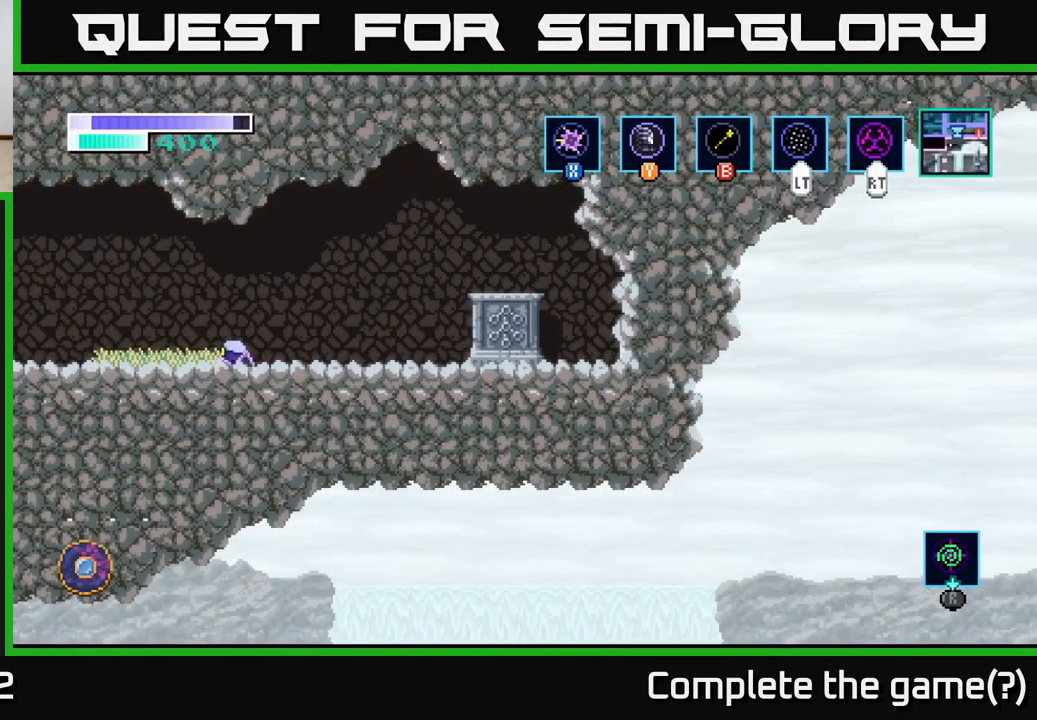
{"buttons": [], "left_stick": "left", "right_stick": "center", "events": []}
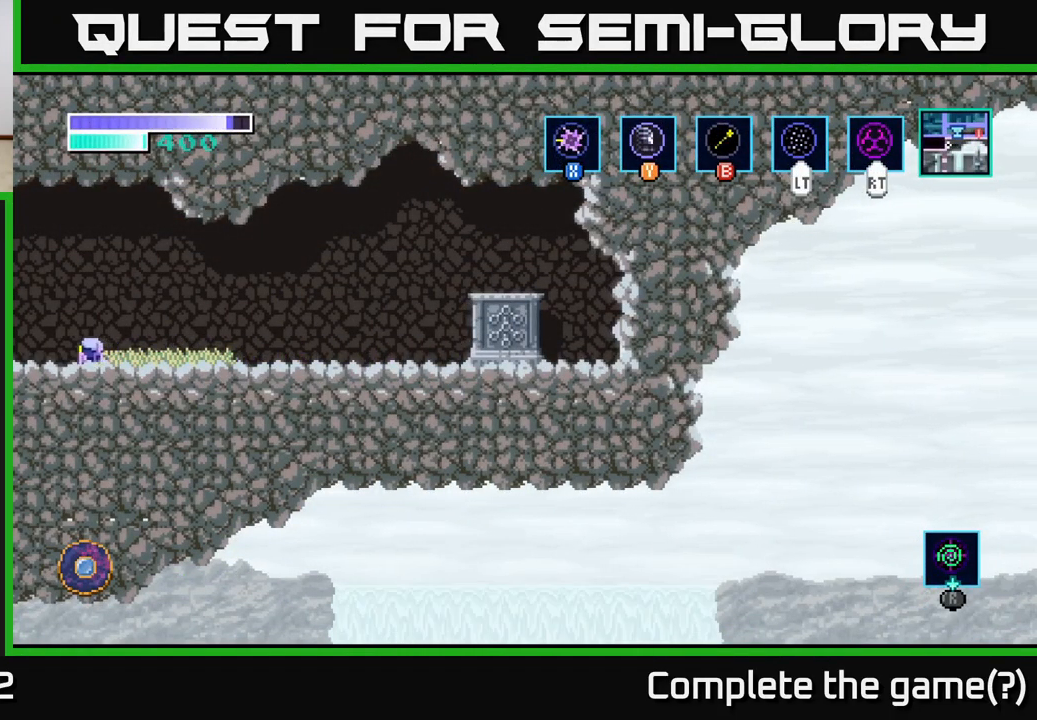
{"buttons": [], "left_stick": "left", "right_stick": "center", "events": []}
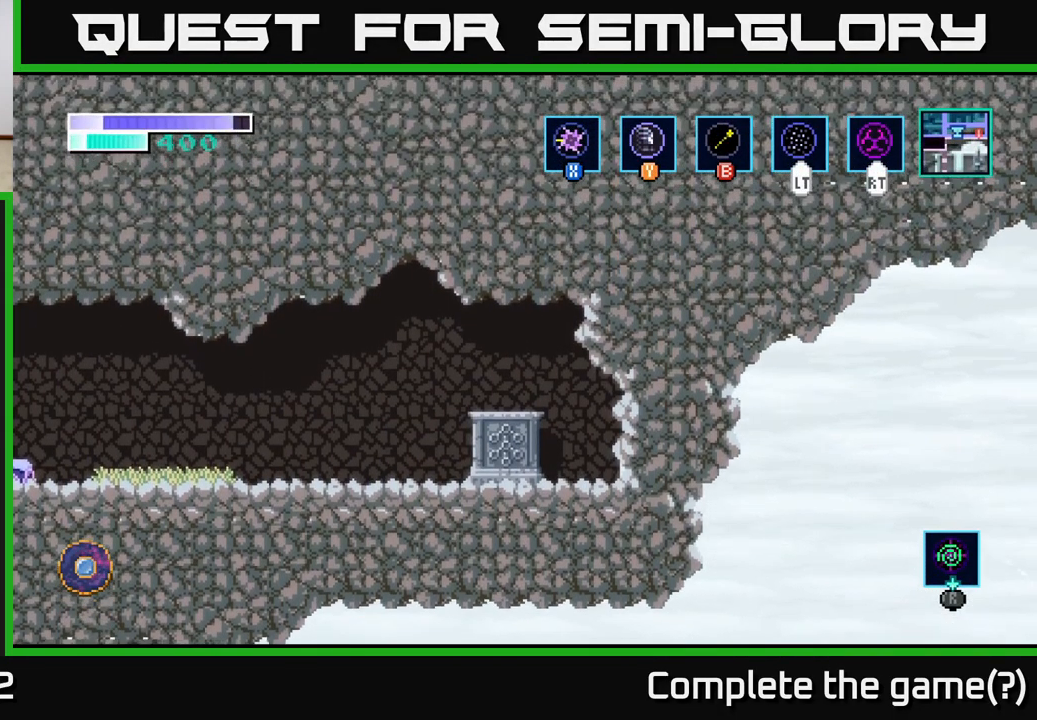
{"buttons": [], "left_stick": "left", "right_stick": "center", "events": [[100, "left_stick", "center"], [383, "left_stick", "left"]]}
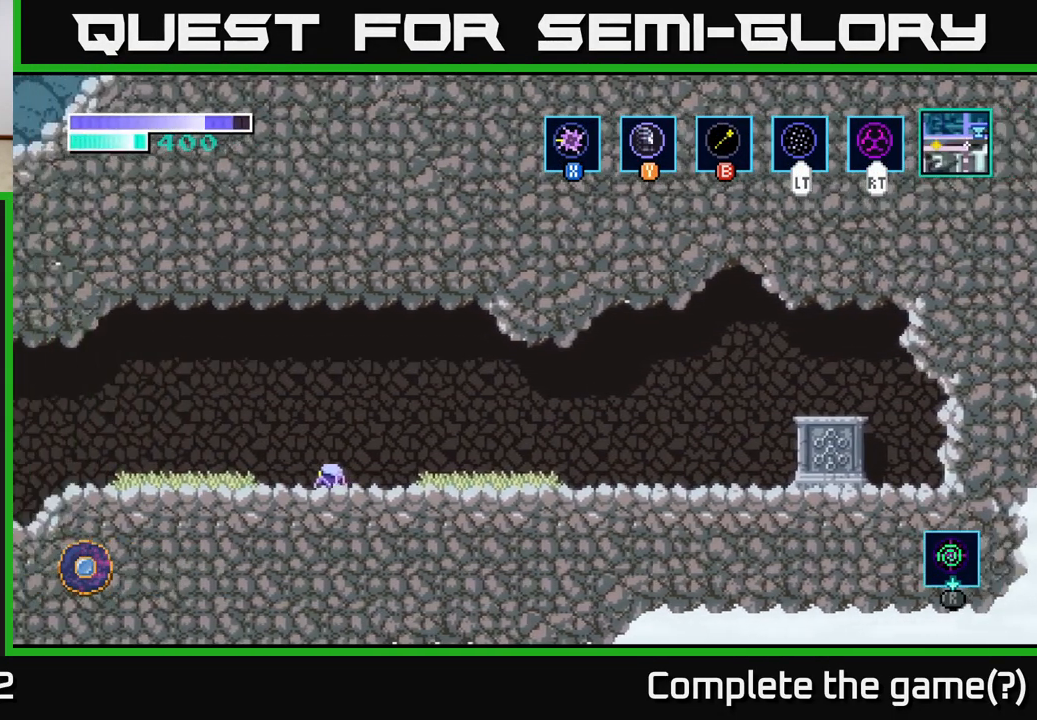
{"buttons": [], "left_stick": "left", "right_stick": "center", "events": [[150, "left_stick", "center"], [367, "left_stick", "left"]]}